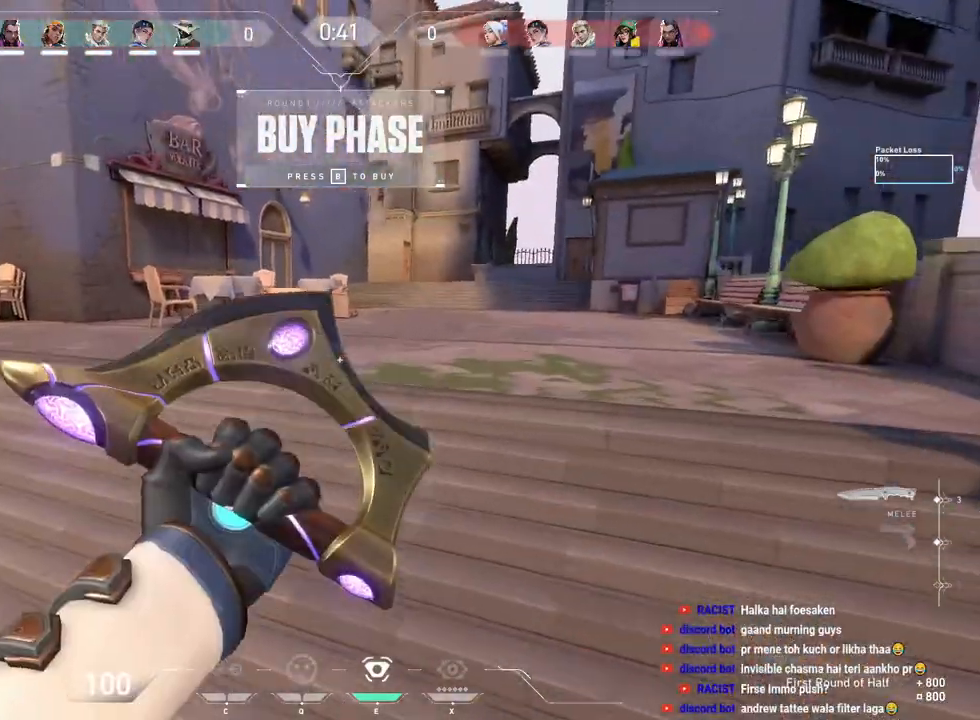
Gameplay with keyboard and mouse; each line is a JSON object with the keys and mouse buttons held at the frame after it. "events" lists presses ("down") and releases ("up") of "a", "ctrl", "d", "e", "f", "q", "r", "s", "shift", "space", "tab", "w", "mouse_left", "mouse_wheel", "mouse_right", "mouse_mb4" and "mouse_mb5" between this image and that frame as [ms after this image, input, new state], when the widget could be followed in between. "mouse_left", "mouse_wheel", "mouse_right", "mouse_mb4", "mouse_mb5" = the "left", "wheel", "right", "mb4", "mb5" buttons of the "mouse" list. No other keys are recorded. "wheel" means that the mouse wheel is clicked or scrolled. Mouse movement is not recorded.
{"keys": ["w"], "mouse": [], "events": []}
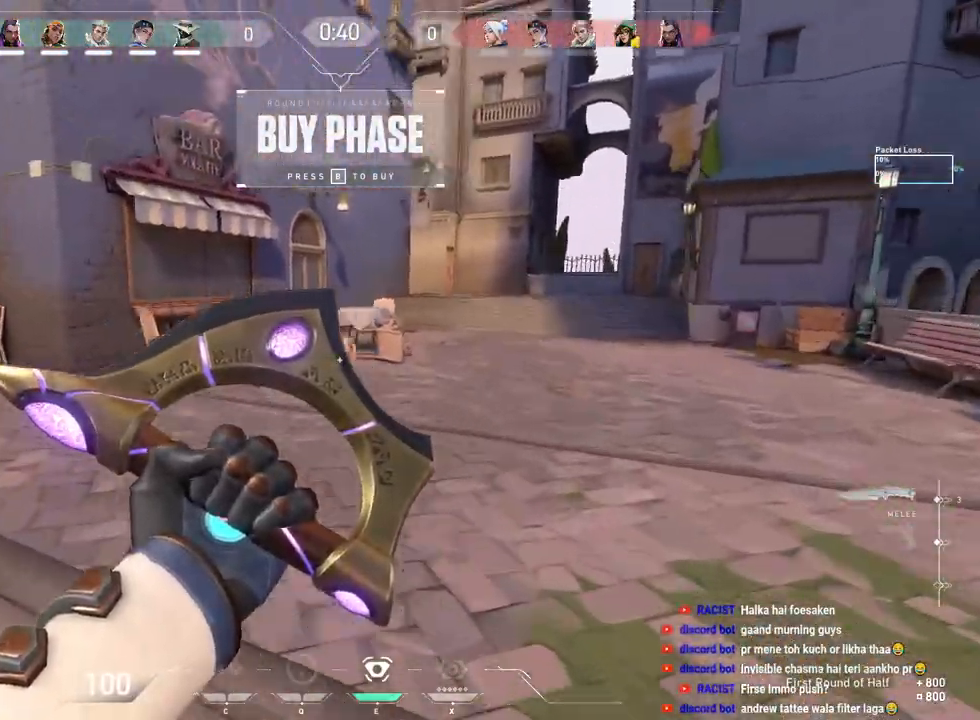
{"keys": ["w"], "mouse": [], "events": [[217, "d", "down"], [267, "d", "up"]]}
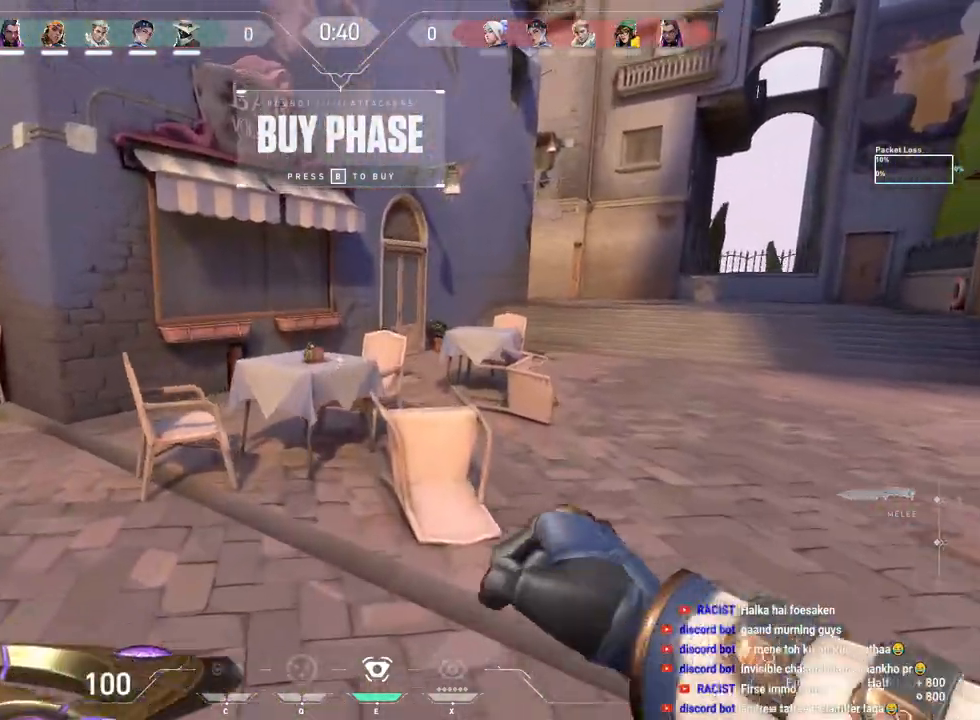
{"keys": ["d", "w"], "mouse": [], "events": [[150, "space", "down"], [317, "space", "up"], [400, "d", "down"]]}
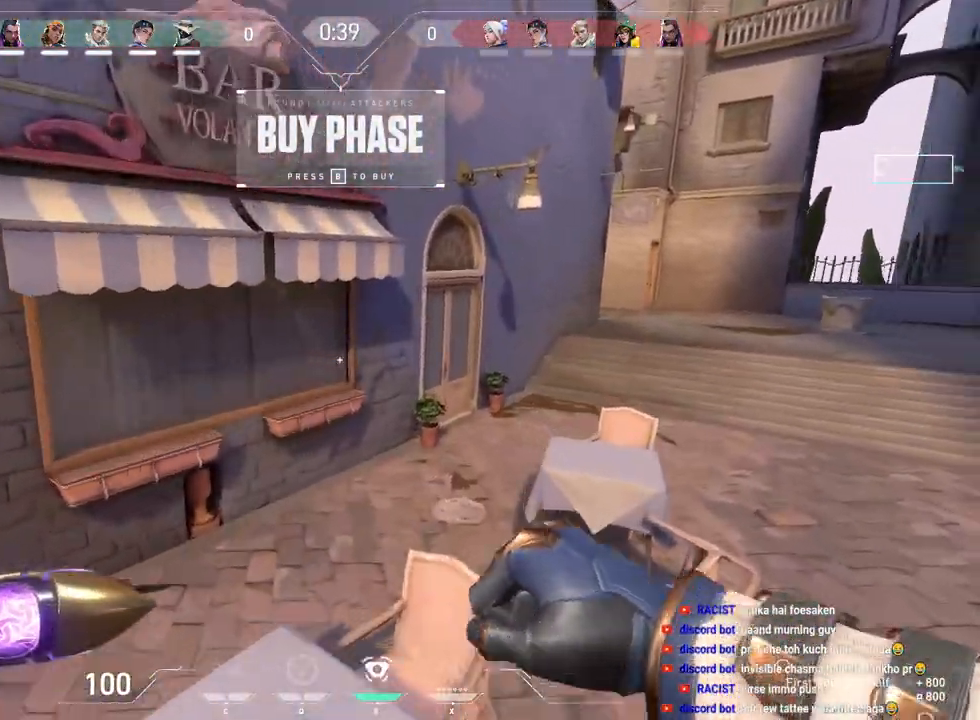
{"keys": ["w"], "mouse": [], "events": [[183, "space", "down"], [317, "space", "up"], [450, "d", "up"]]}
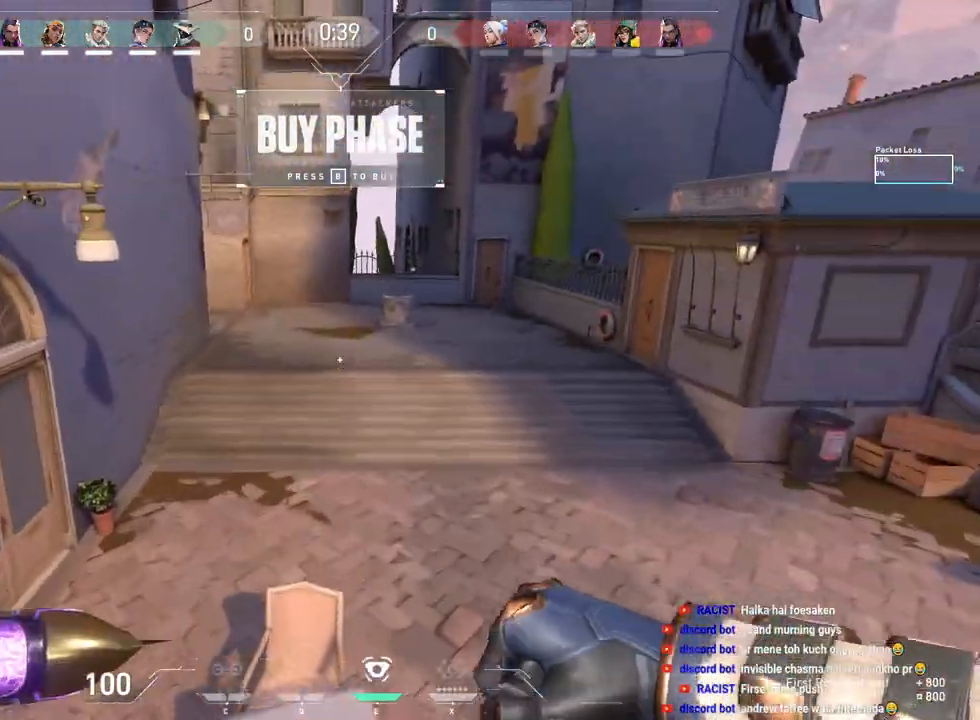
{"keys": ["d", "f", "tab", "w"], "mouse": [], "events": [[300, "space", "down"], [317, "tab", "down"], [433, "d", "down"], [433, "f", "down"], [483, "space", "up"]]}
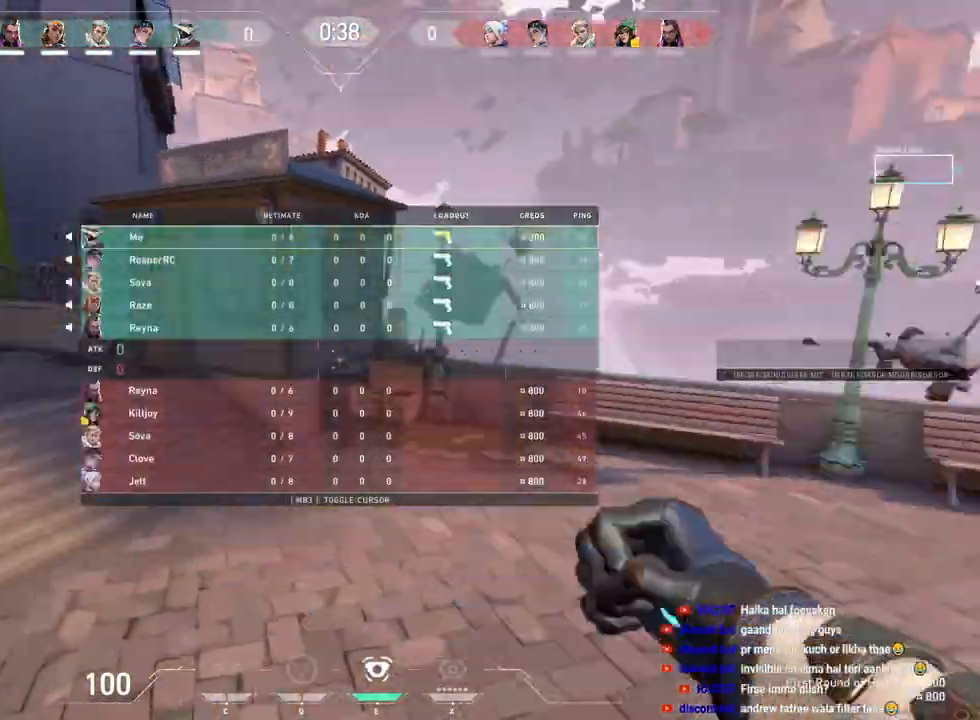
{"keys": ["w"], "mouse": [], "events": [[100, "d", "up"], [100, "f", "up"], [167, "tab", "up"]]}